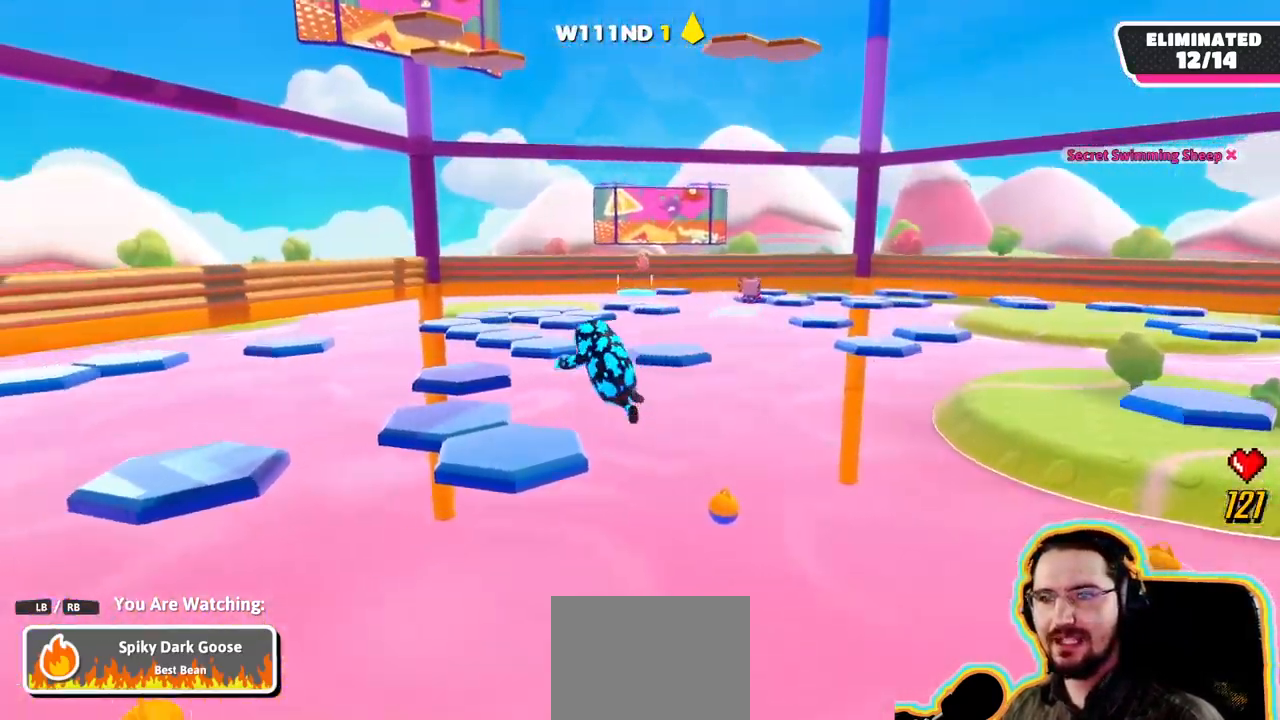
Gameplay with a controller (PlayStation layout); each line is a JSON object with the inputs held at the frame after it. "events" lists button and stick changes between this image and that frame as [ms after this image, input, new state], when the widget could be followed in between. Not read: DPAD_LEFT DPAD_RIGHT DPAD_UP L3 R3 SELECT START.
{"buttons": ["CROSS"], "left_stick": "center", "right_stick": "center", "events": [[400, "CROSS", "down"]]}
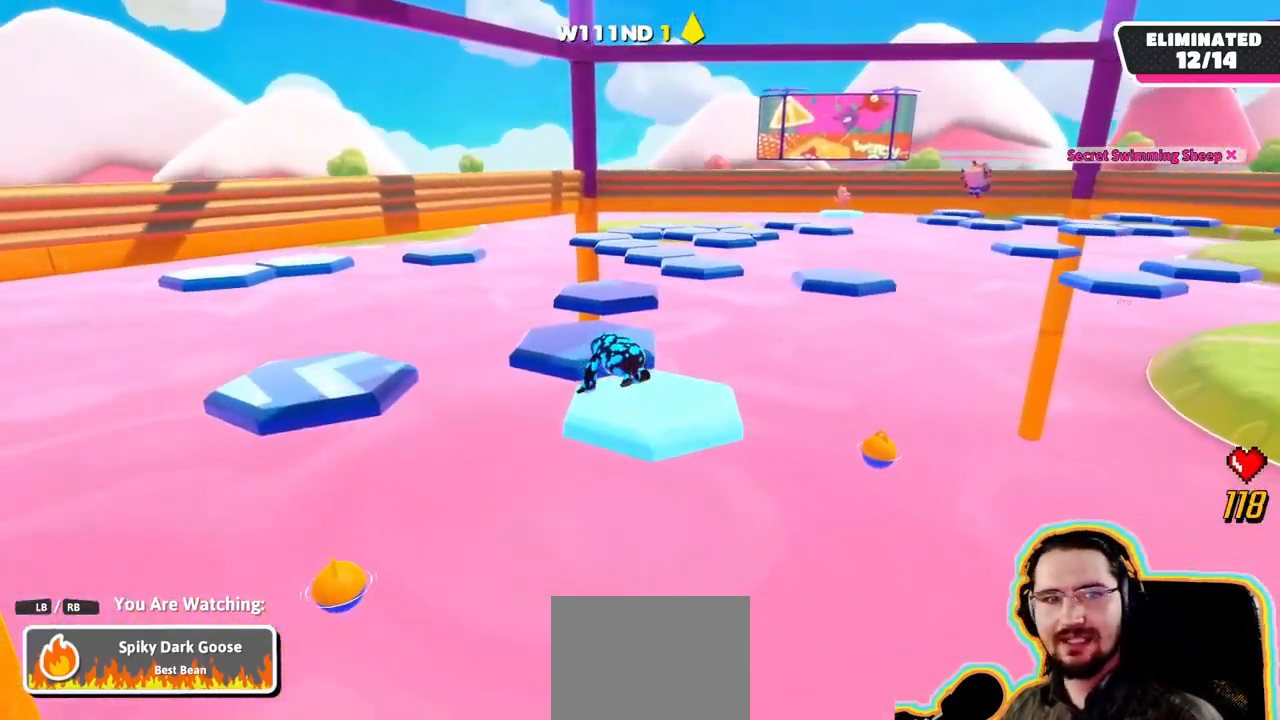
{"buttons": [], "left_stick": "center", "right_stick": "center", "events": [[34, "CROSS", "up"]]}
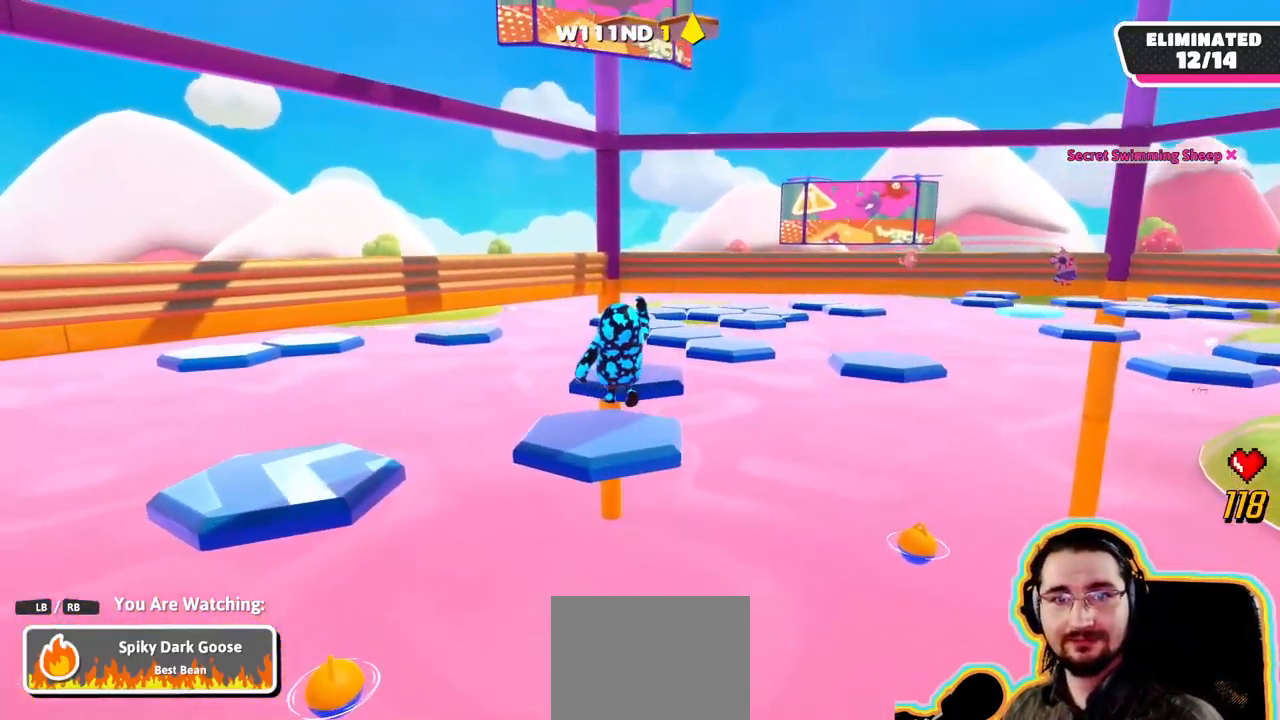
{"buttons": [], "left_stick": "center", "right_stick": "right", "events": [[84, "right_stick", "right"], [316, "right_stick", "center"], [366, "right_stick", "right"]]}
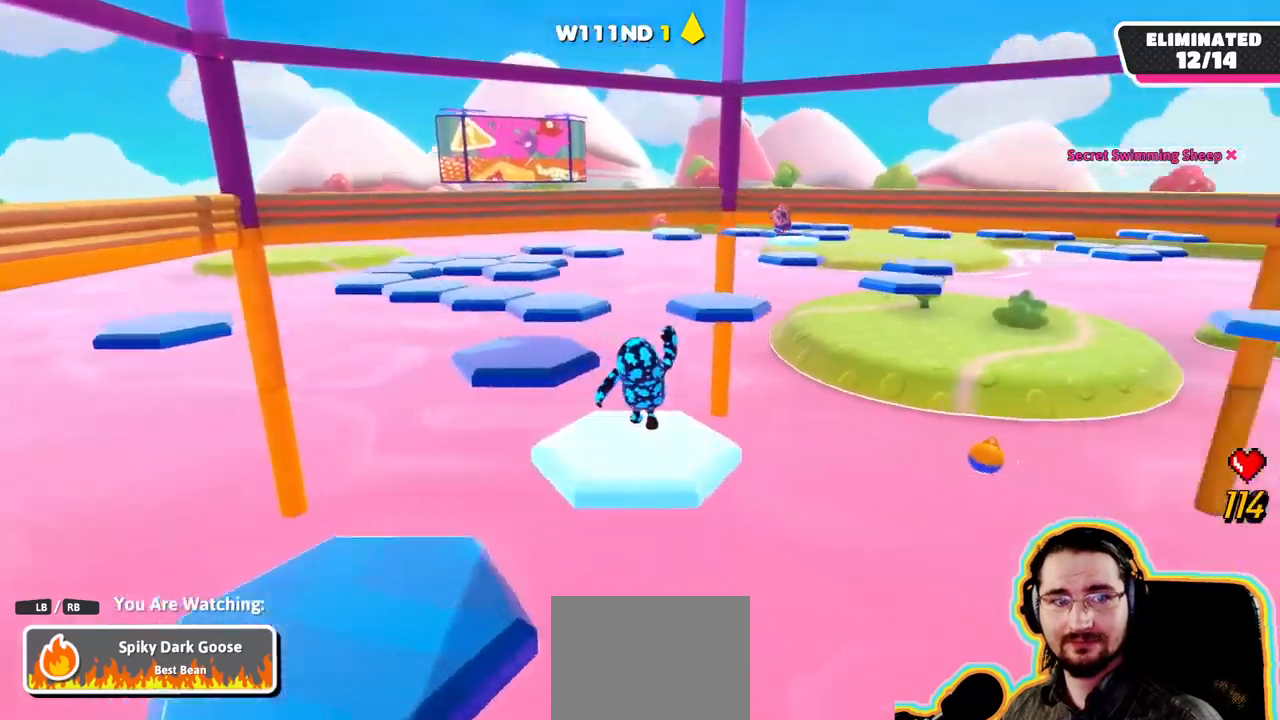
{"buttons": [], "left_stick": "center", "right_stick": "center"}
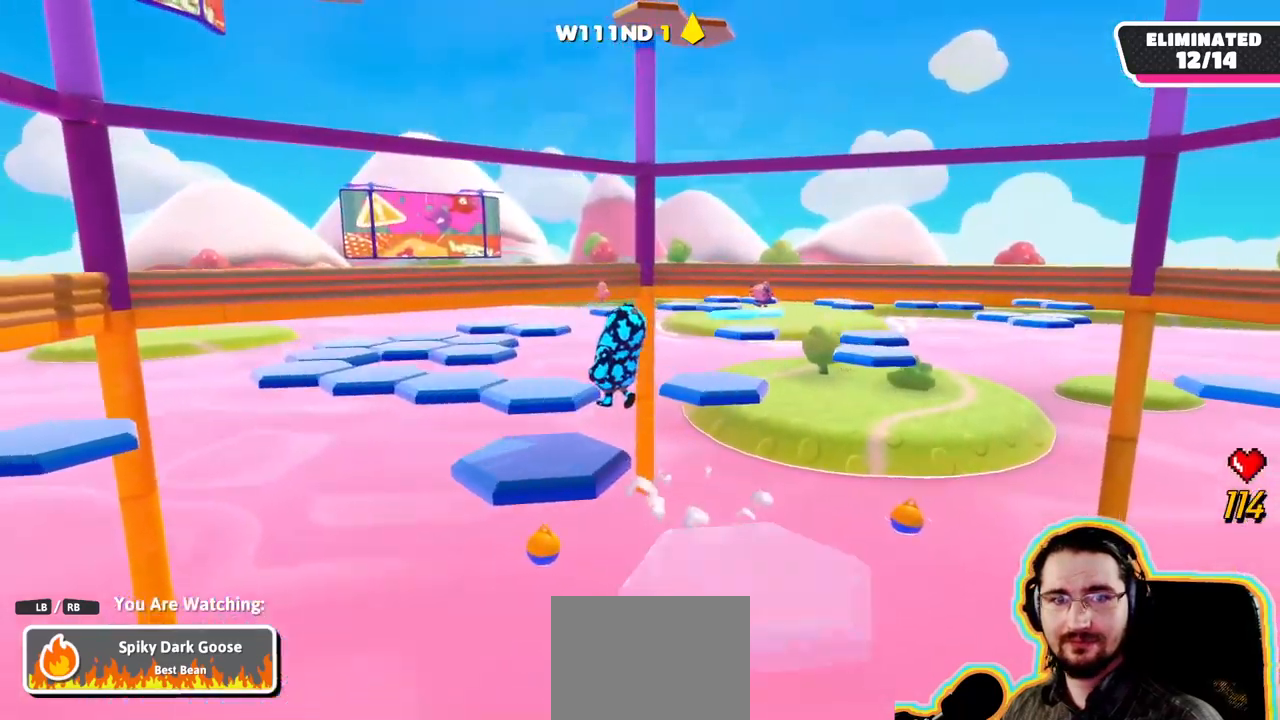
{"buttons": [], "left_stick": "center", "right_stick": "center", "events": []}